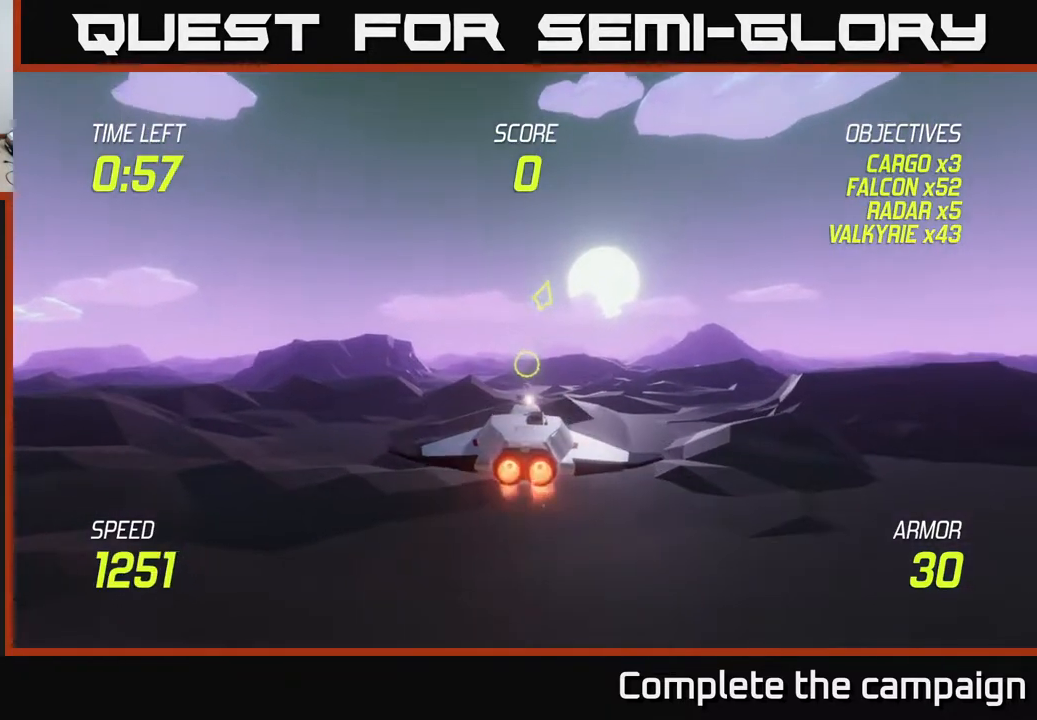
Gameplay with a controller (Xbox layout); each line is a JSON object with the inputs held at the frame after it. "events" lists button and stick changes between this image and that frame as [ms after this image, input, new state], when the widget could be followed in between. Not read: L3 R3.
{"buttons": ["L2"], "left_stick": "center", "right_stick": "center", "events": []}
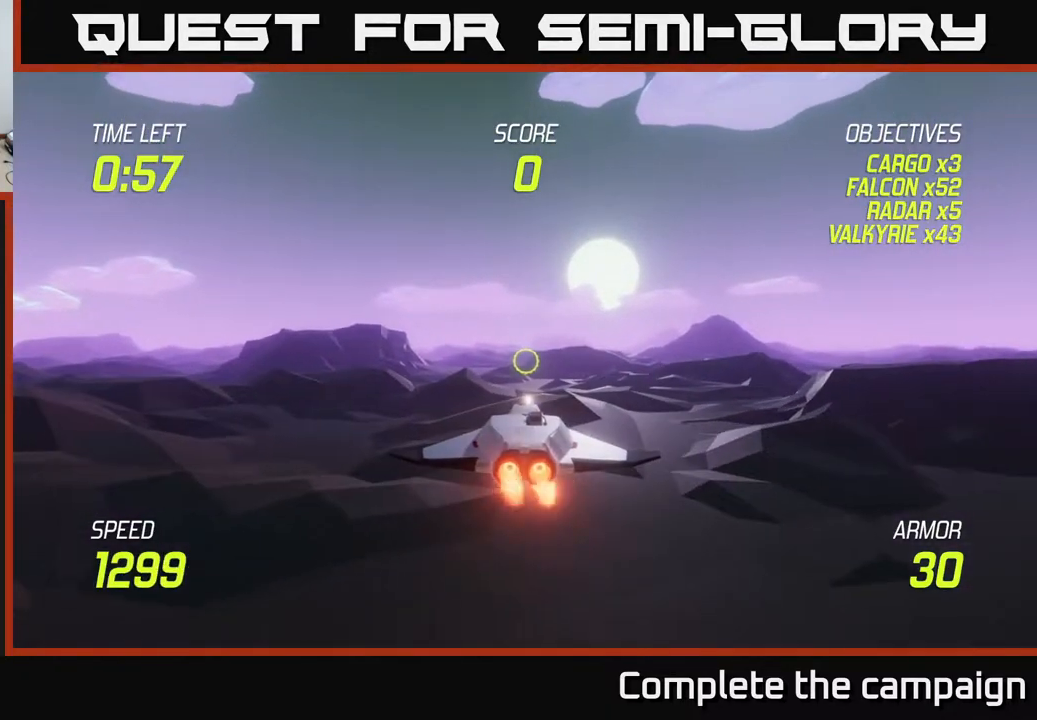
{"buttons": ["L2"], "left_stick": "center", "right_stick": "center", "events": []}
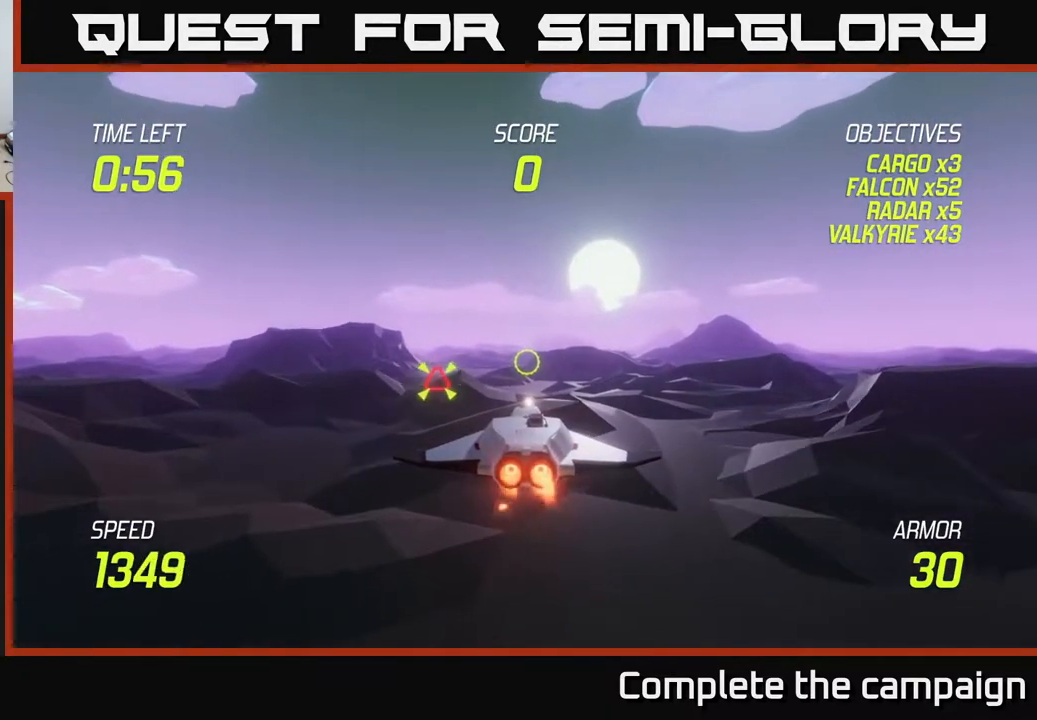
{"buttons": ["R2"], "left_stick": "left", "right_stick": "center", "events": [[283, "left_stick", "left"], [367, "L2", "up"], [417, "R2", "down"]]}
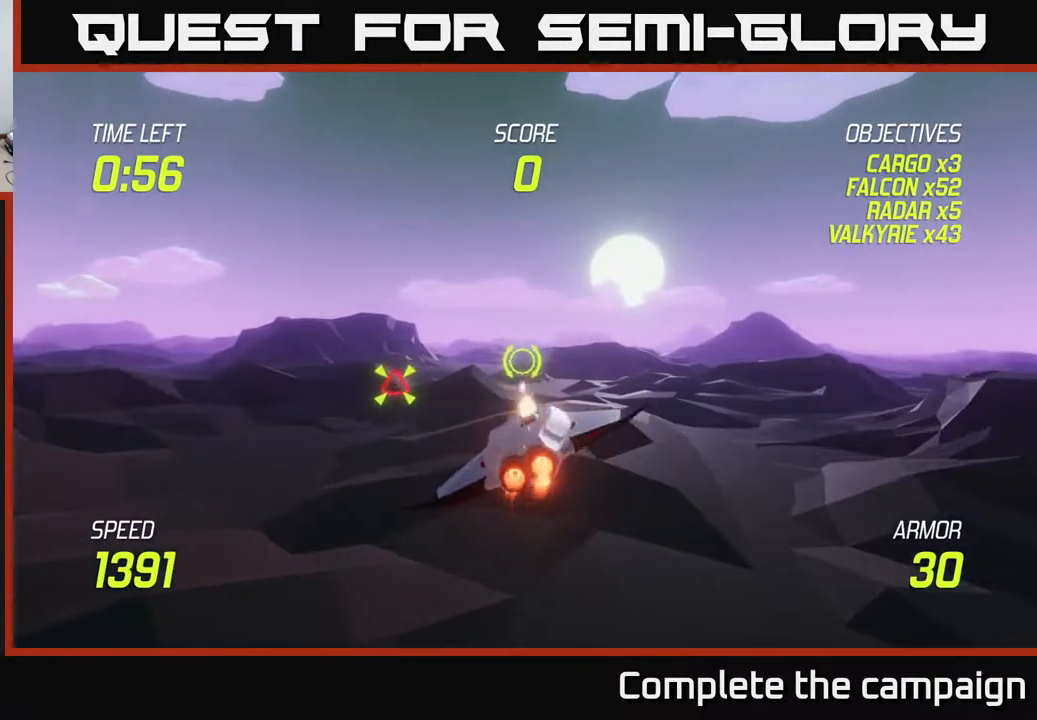
{"buttons": ["L2"], "left_stick": "right", "right_stick": "center", "events": [[33, "R2", "up"], [117, "left_stick", "down-left"], [200, "R2", "down"], [300, "left_stick", "right"], [333, "L2", "down"], [333, "R2", "up"]]}
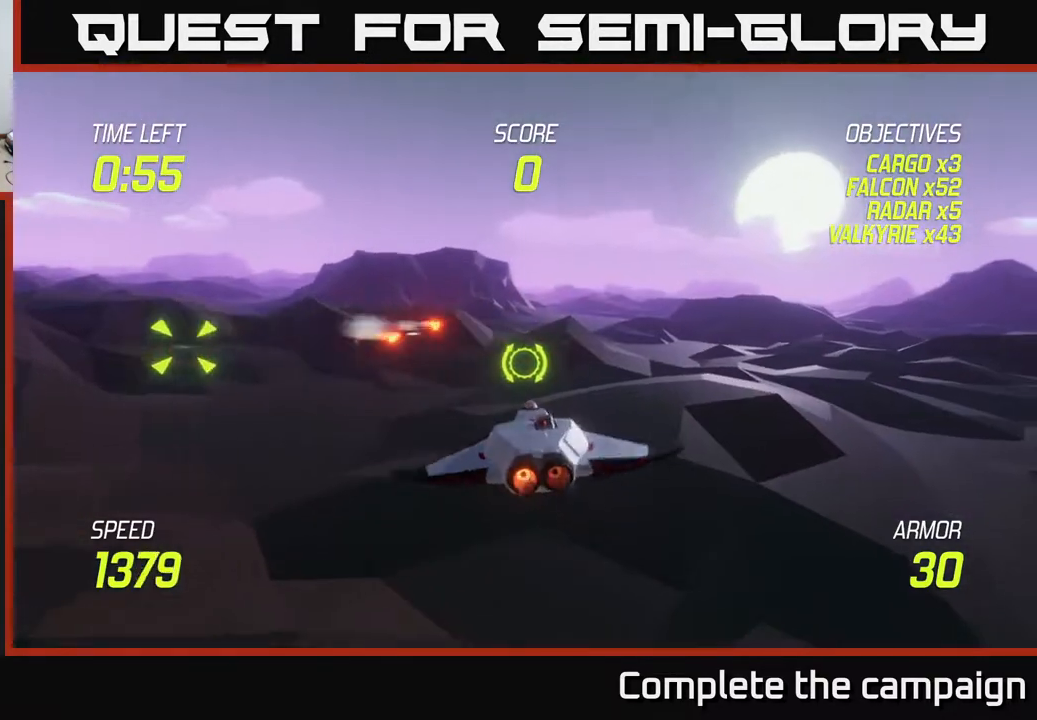
{"buttons": ["L2"], "left_stick": "center", "right_stick": "center", "events": [[233, "left_stick", "left"], [317, "left_stick", "down-left"], [500, "left_stick", "center"]]}
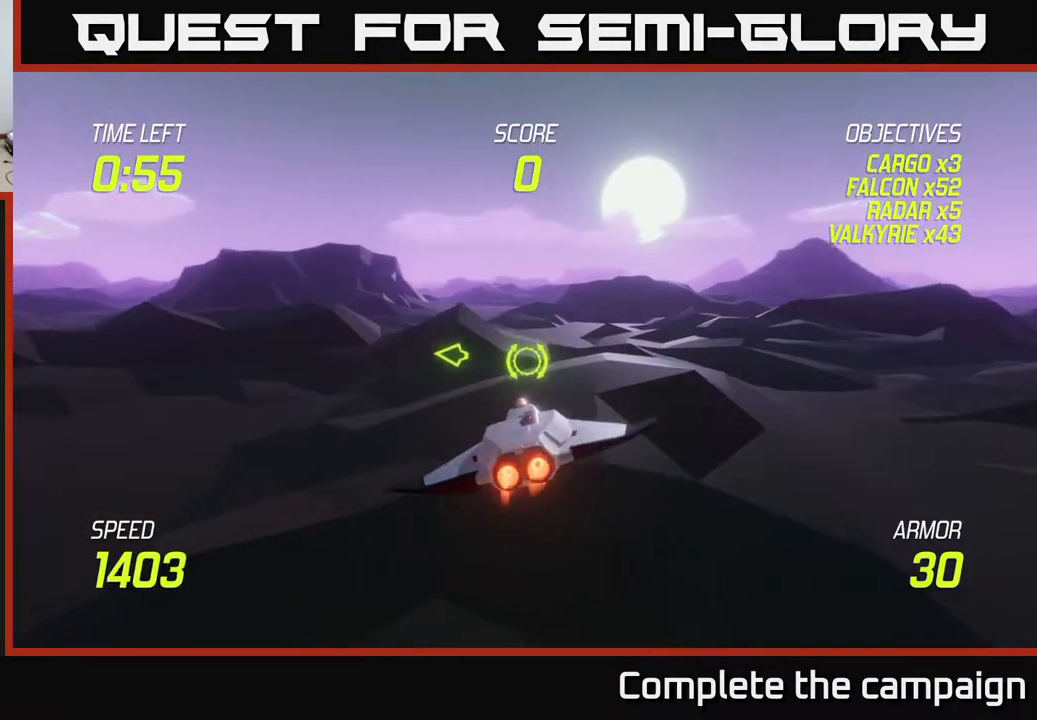
{"buttons": ["L2"], "left_stick": "left", "right_stick": "center", "events": [[33, "left_stick", "up"], [300, "left_stick", "left"]]}
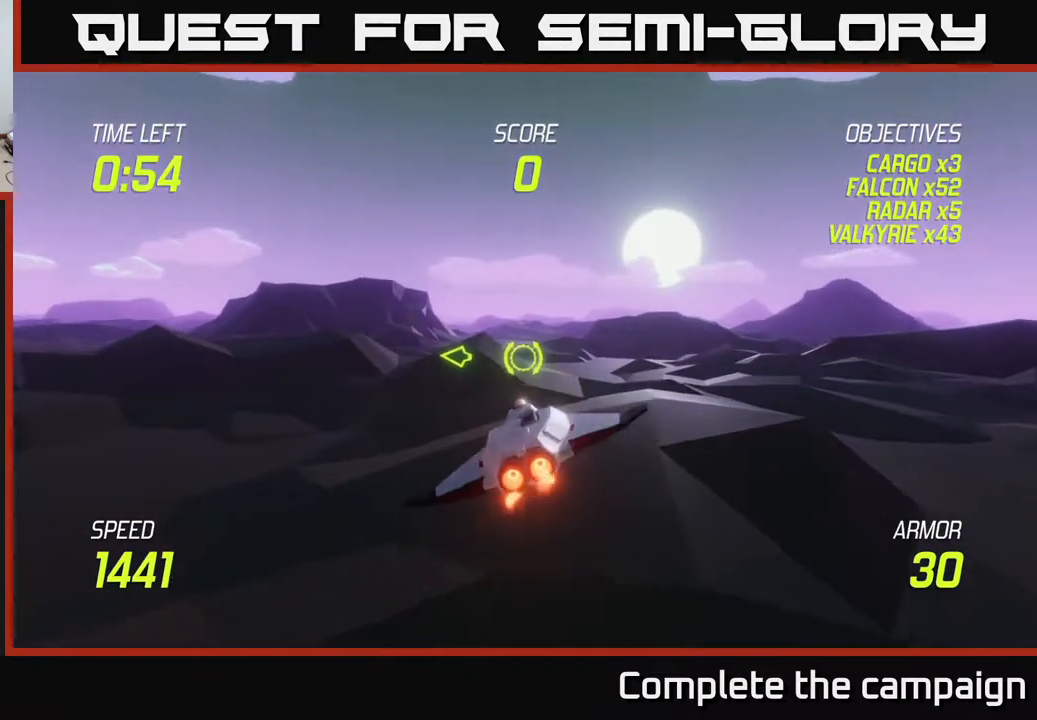
{"buttons": ["L2"], "left_stick": "up-left", "right_stick": "center", "events": [[67, "left_stick", "center"], [100, "L2", "up"], [117, "left_stick", "right"], [283, "L2", "down"], [333, "left_stick", "up"], [350, "L2", "up"], [383, "left_stick", "up-left"], [433, "L2", "down"]]}
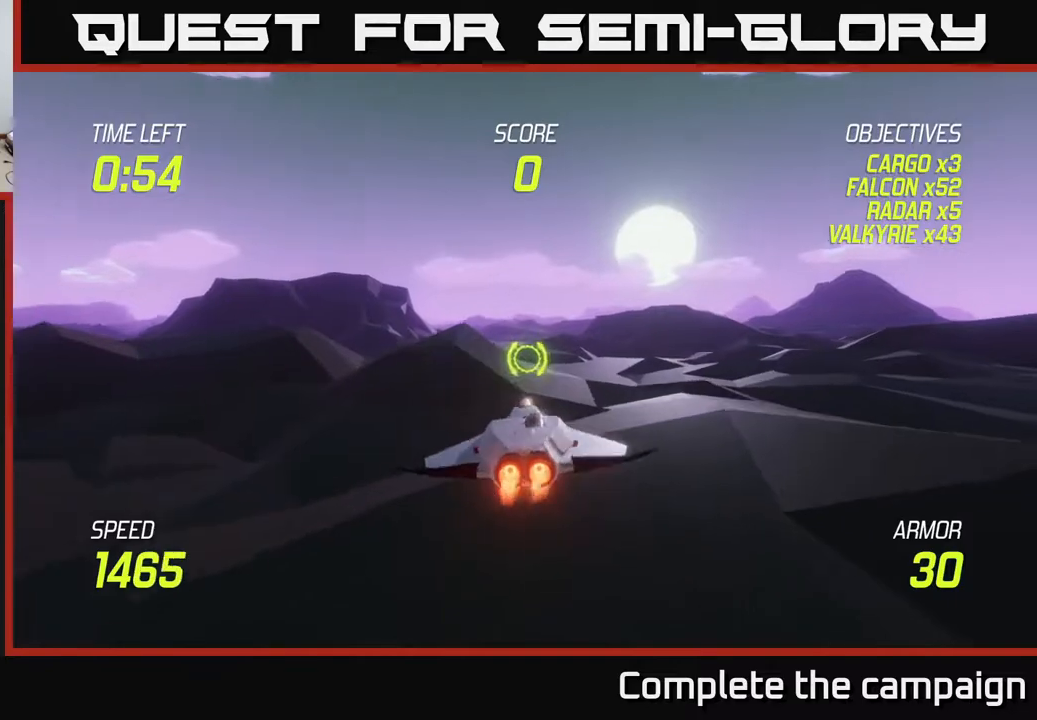
{"buttons": ["L2"], "left_stick": "up-right", "right_stick": "center", "events": [[33, "L2", "up"], [50, "L2", "down"], [117, "left_stick", "up"], [283, "left_stick", "up-right"]]}
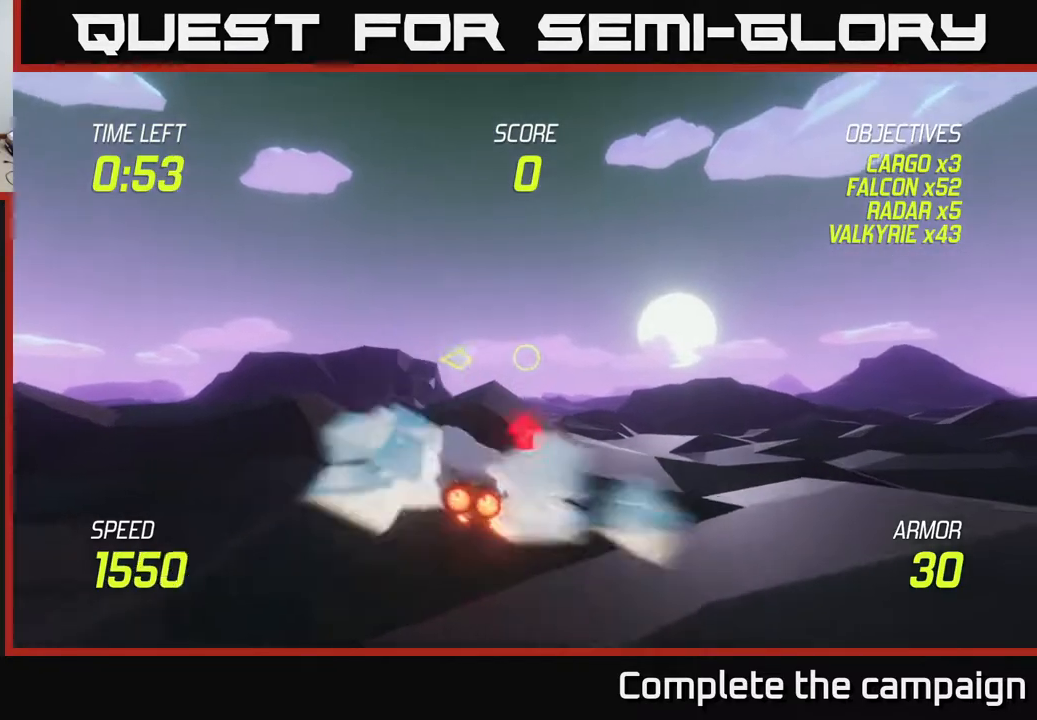
{"buttons": ["L2"], "left_stick": "up", "right_stick": "center", "events": [[250, "left_stick", "up"]]}
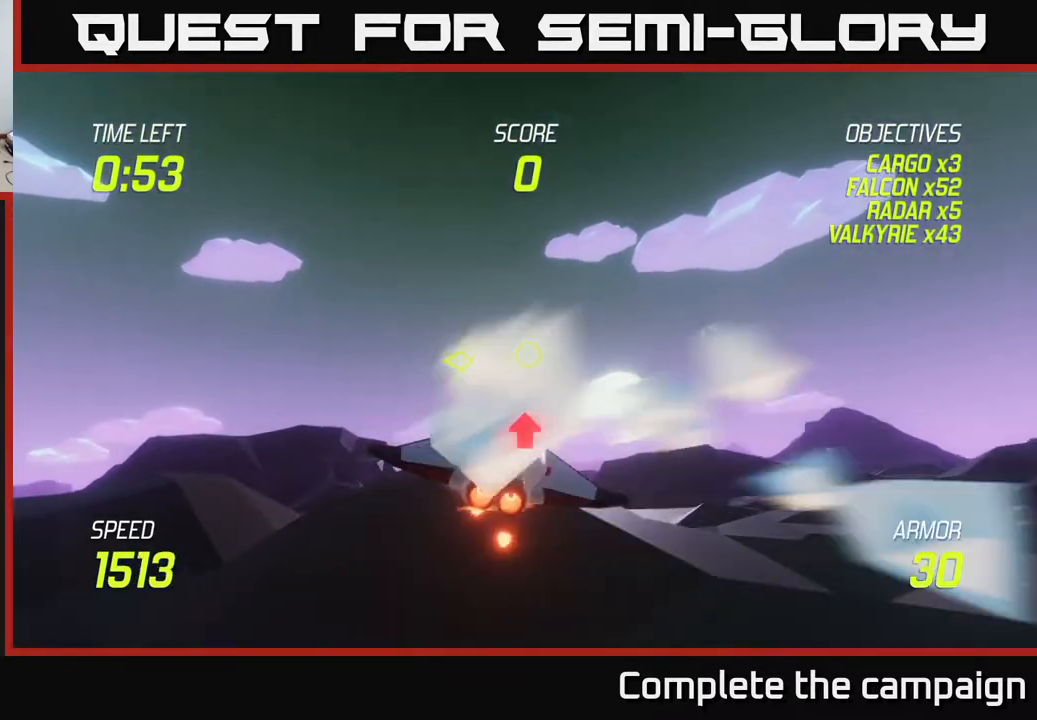
{"buttons": ["R2"], "left_stick": "down-left", "right_stick": "center", "events": [[167, "R2", "down"], [283, "R2", "up"], [283, "left_stick", "down-left"], [417, "L2", "up"], [433, "R2", "down"]]}
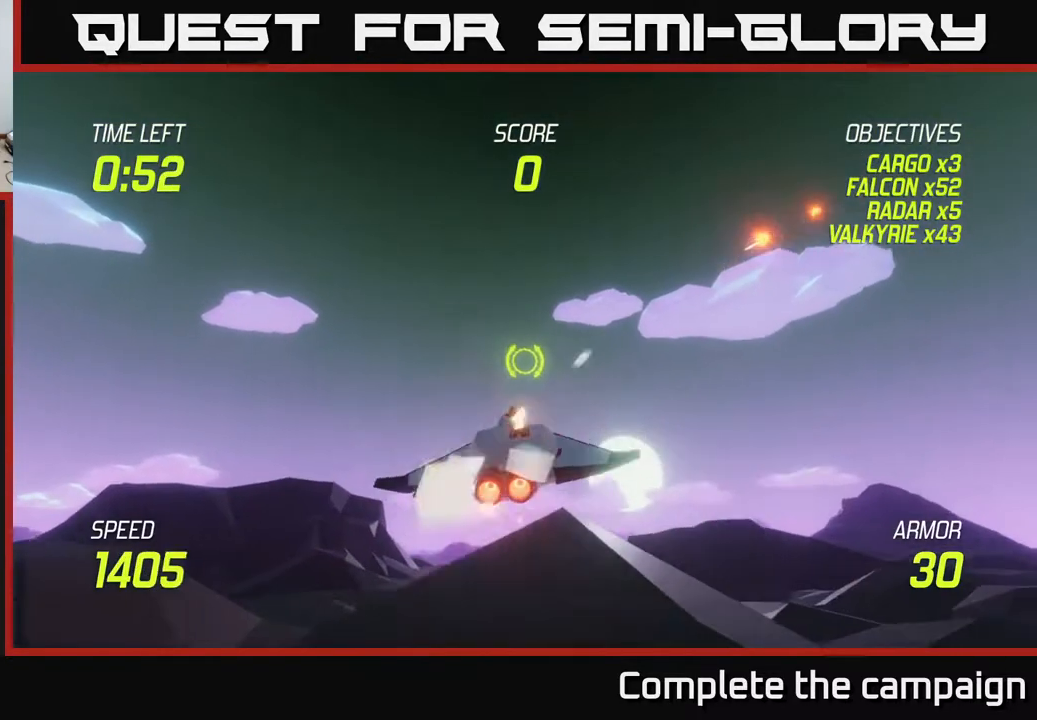
{"buttons": ["L2"], "left_stick": "right", "right_stick": "center", "events": [[67, "L2", "down"], [67, "R2", "up"], [300, "left_stick", "down-right"], [350, "left_stick", "right"]]}
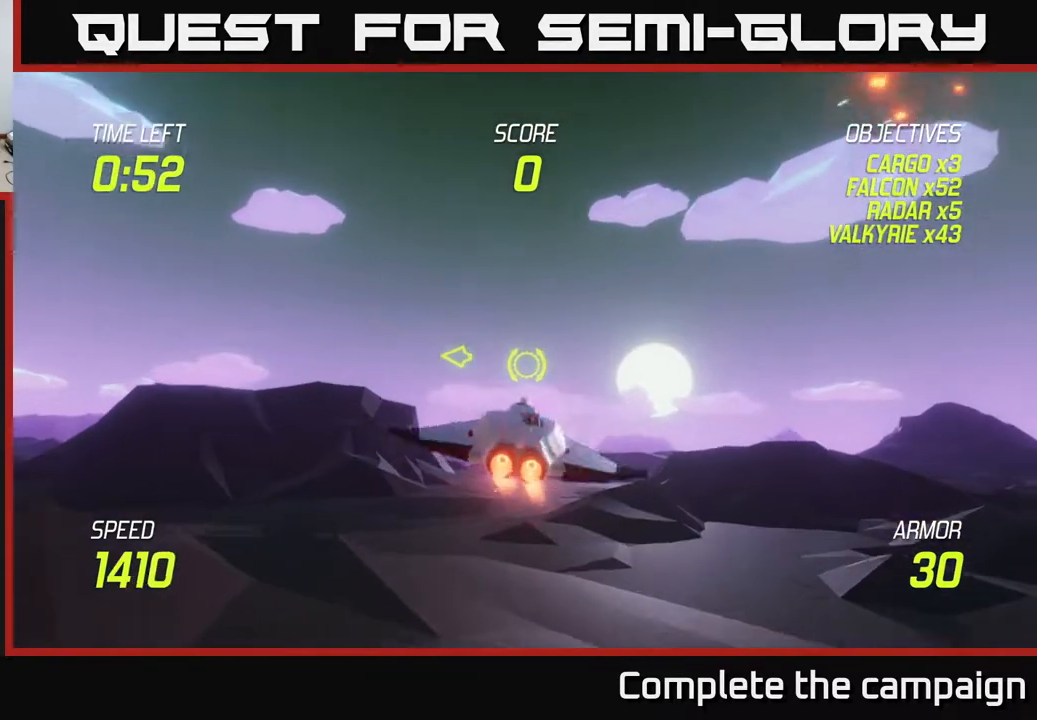
{"buttons": ["L2"], "left_stick": "right", "right_stick": "center", "events": [[133, "left_stick", "down-left"], [300, "left_stick", "down-right"], [367, "left_stick", "right"]]}
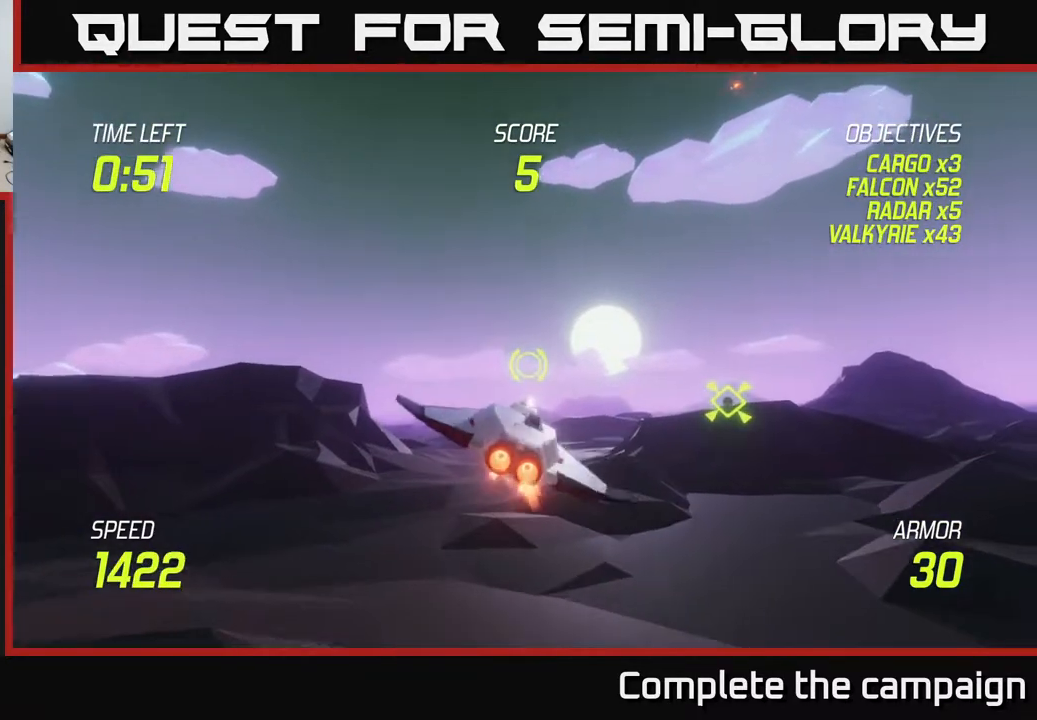
{"buttons": ["R2"], "left_stick": "right", "right_stick": "center", "events": [[333, "L2", "up"], [467, "R2", "down"]]}
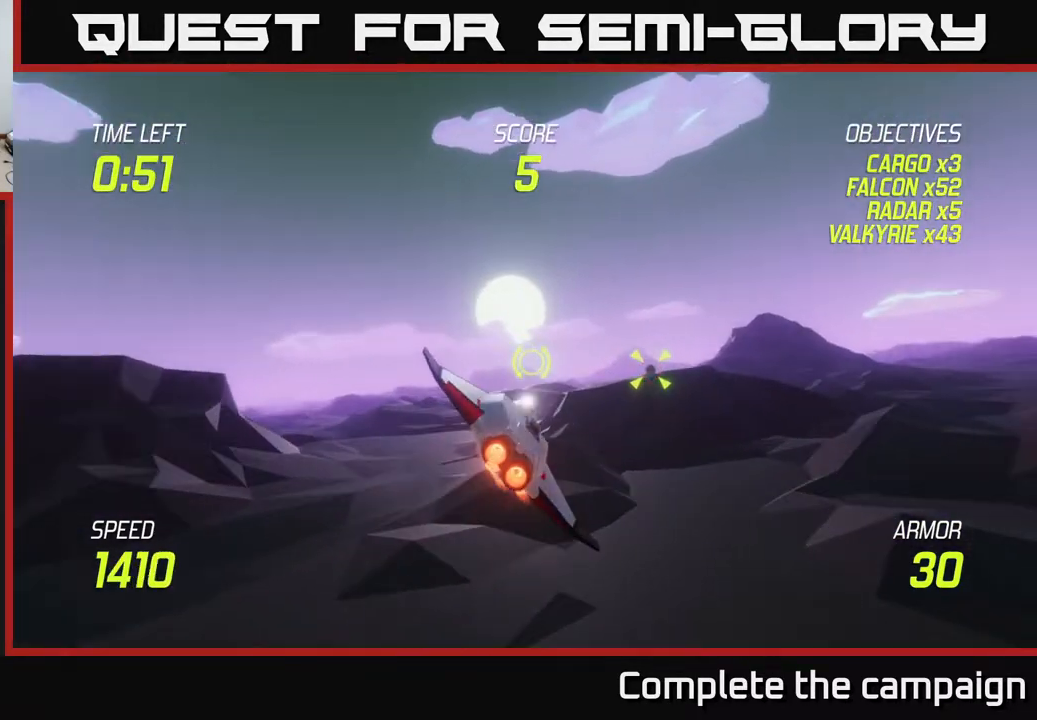
{"buttons": ["L2"], "left_stick": "down-left", "right_stick": "center", "events": [[83, "R2", "up"], [200, "R2", "down"], [250, "left_stick", "center"], [317, "left_stick", "left"], [383, "R2", "up"], [400, "left_stick", "down-left"], [467, "L2", "down"]]}
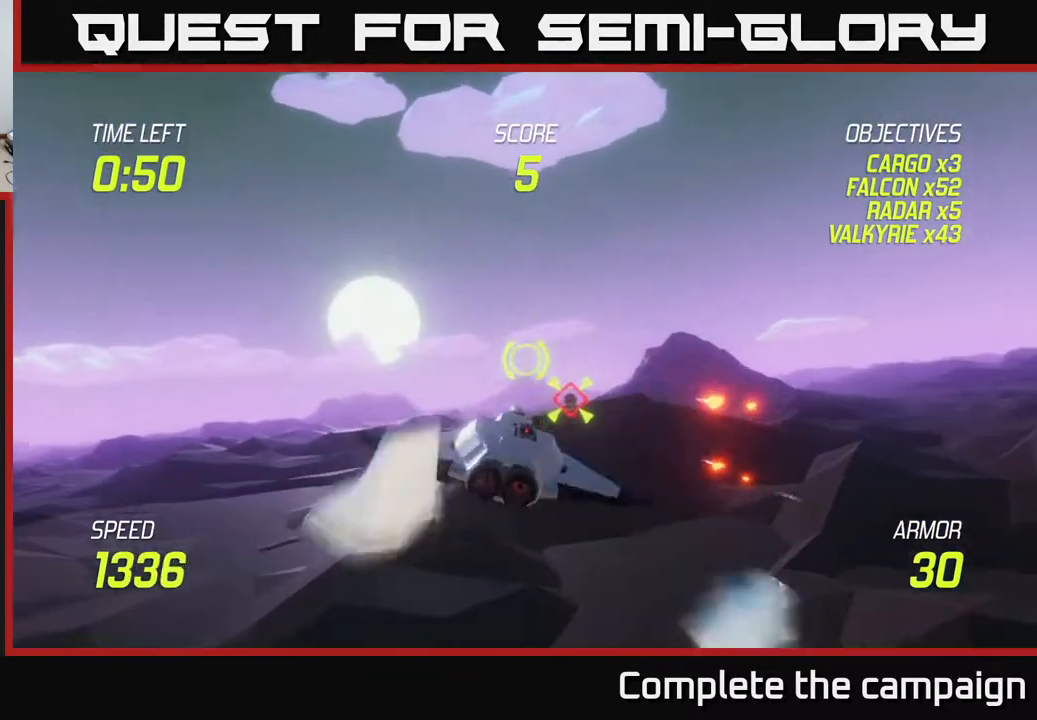
{"buttons": ["L2"], "left_stick": "right", "right_stick": "center", "events": [[100, "left_stick", "right"], [150, "L2", "up"], [267, "L2", "down"], [367, "L2", "up"], [433, "L2", "down"]]}
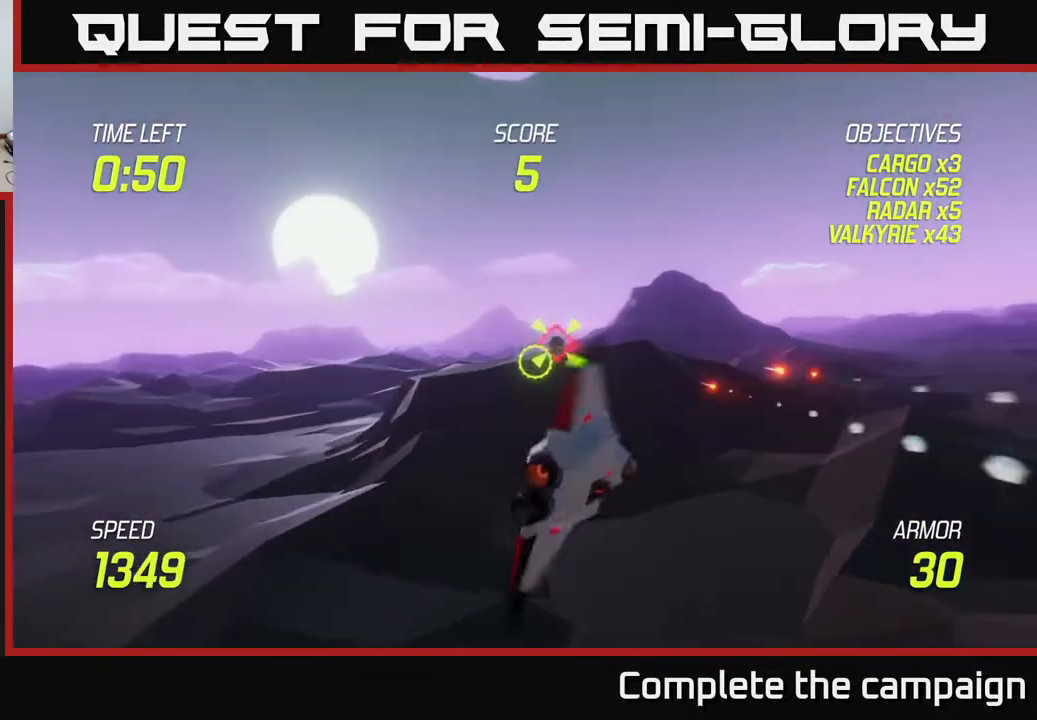
{"buttons": ["L2", "R2"], "left_stick": "center", "right_stick": "center", "events": [[100, "left_stick", "left"], [267, "left_stick", "center"], [400, "R2", "down"]]}
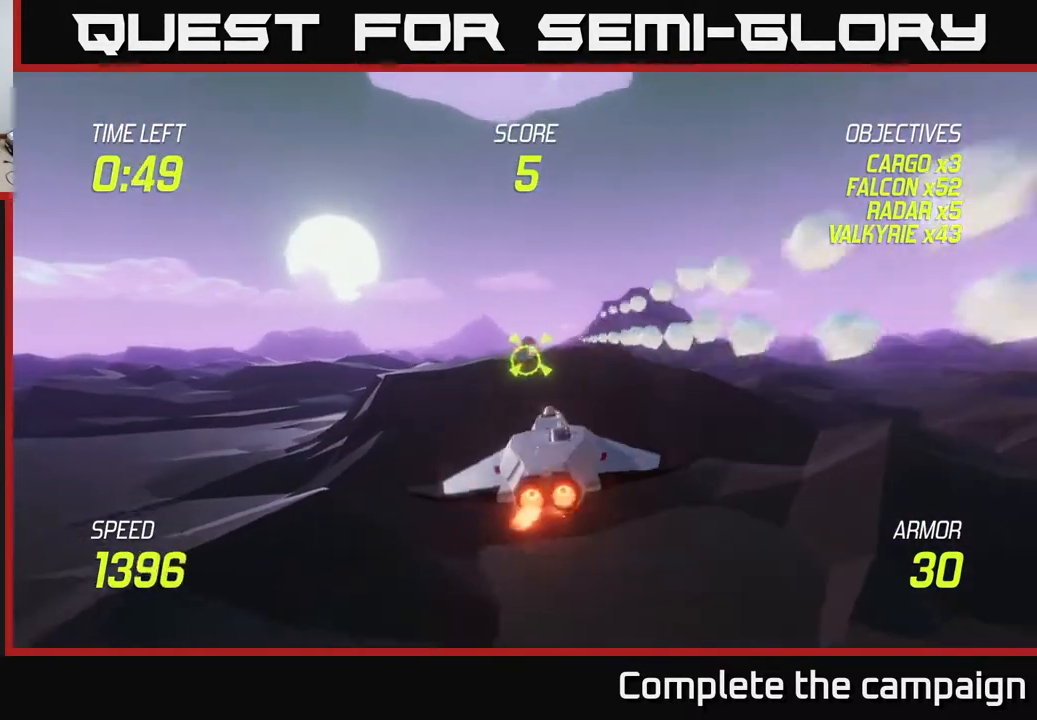
{"buttons": [], "left_stick": "left", "right_stick": "center", "events": [[33, "R2", "up"], [33, "left_stick", "left"], [83, "left_stick", "up-left"], [200, "R2", "down"], [233, "L2", "up"], [350, "R2", "up"], [367, "left_stick", "left"]]}
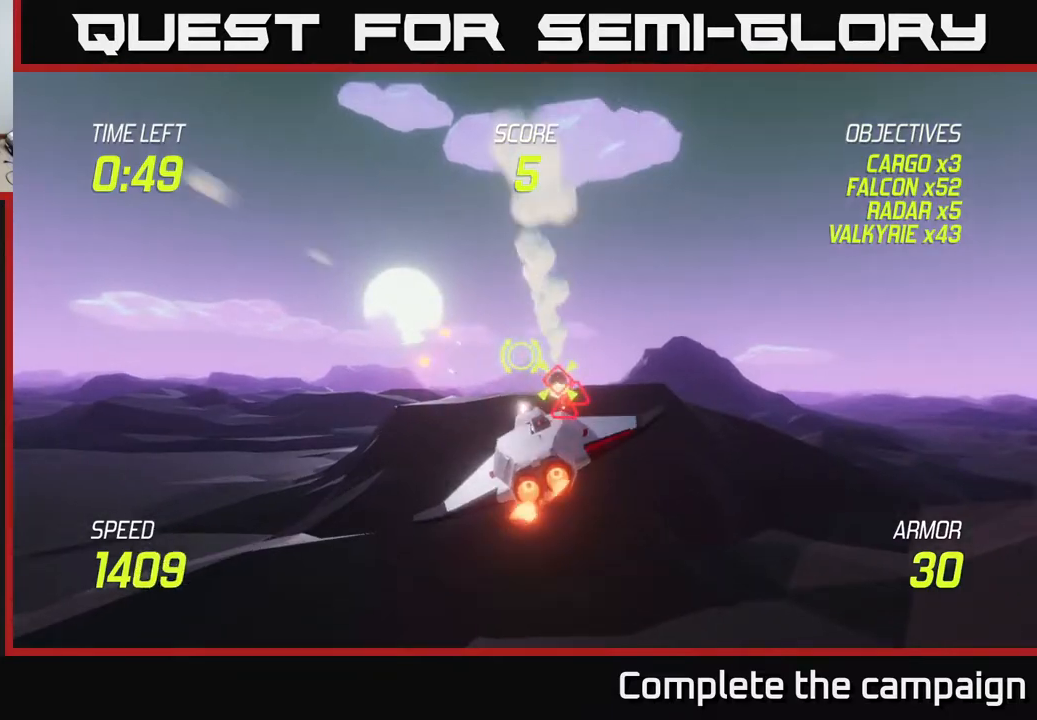
{"buttons": ["L2"], "left_stick": "up-right", "right_stick": "center", "events": [[50, "L2", "down"], [117, "L2", "up"], [217, "L2", "down"], [433, "left_stick", "up-right"]]}
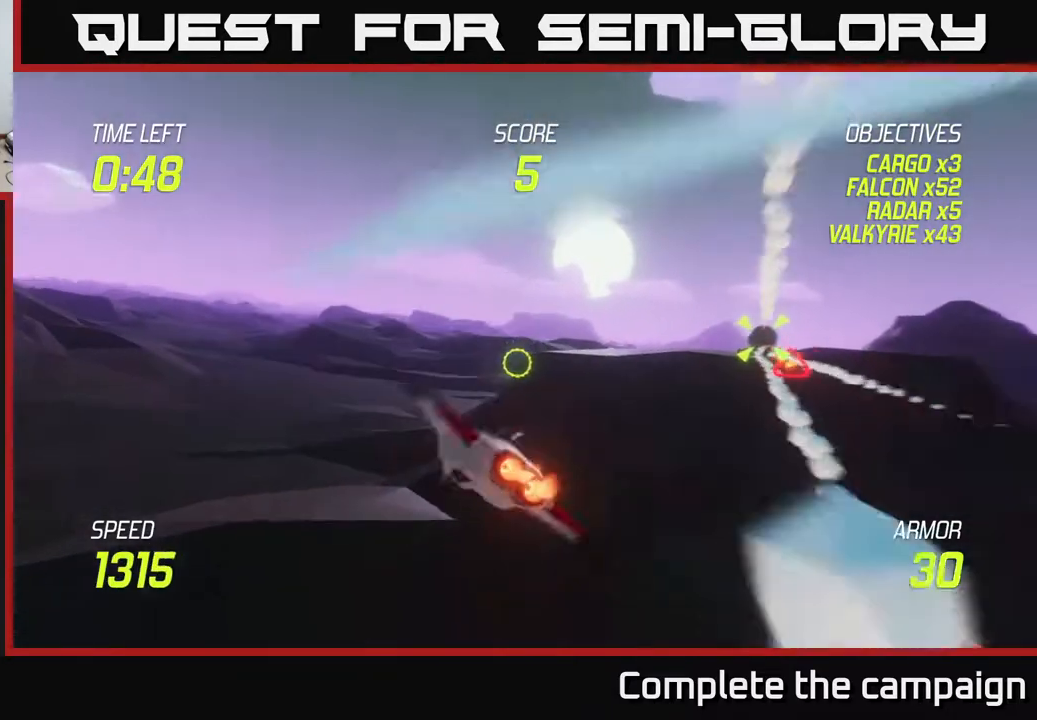
{"buttons": [], "left_stick": "up-left", "right_stick": "center", "events": [[167, "left_stick", "left"], [300, "L2", "up"], [467, "left_stick", "up-left"]]}
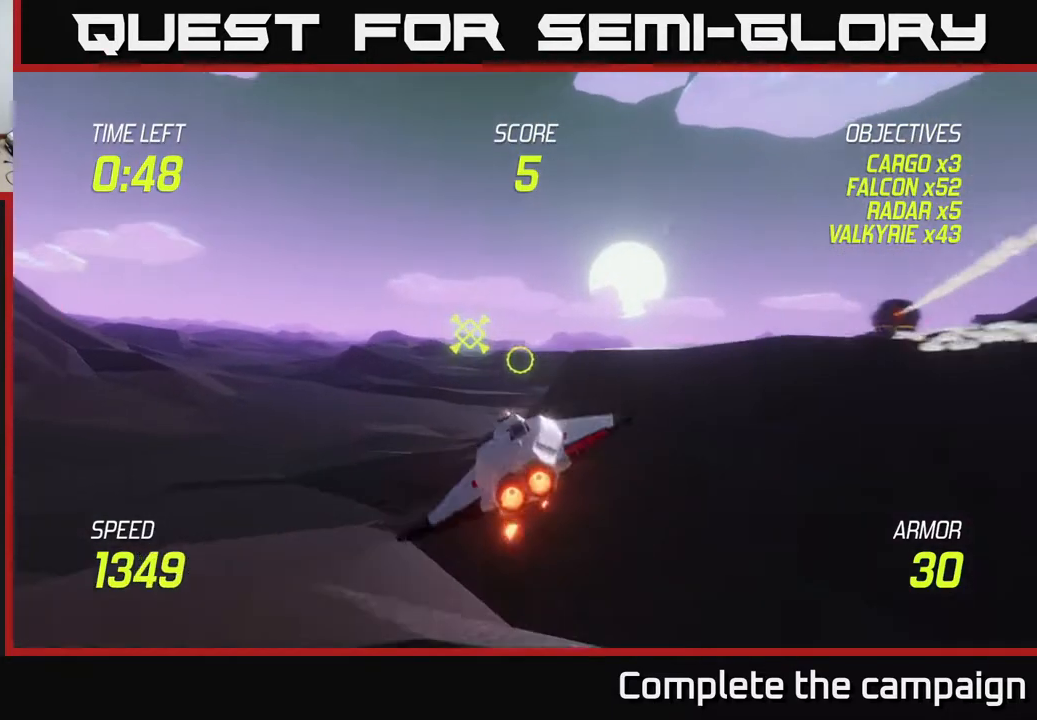
{"buttons": ["L2"], "left_stick": "left", "right_stick": "center", "events": [[300, "left_stick", "left"], [500, "L2", "down"]]}
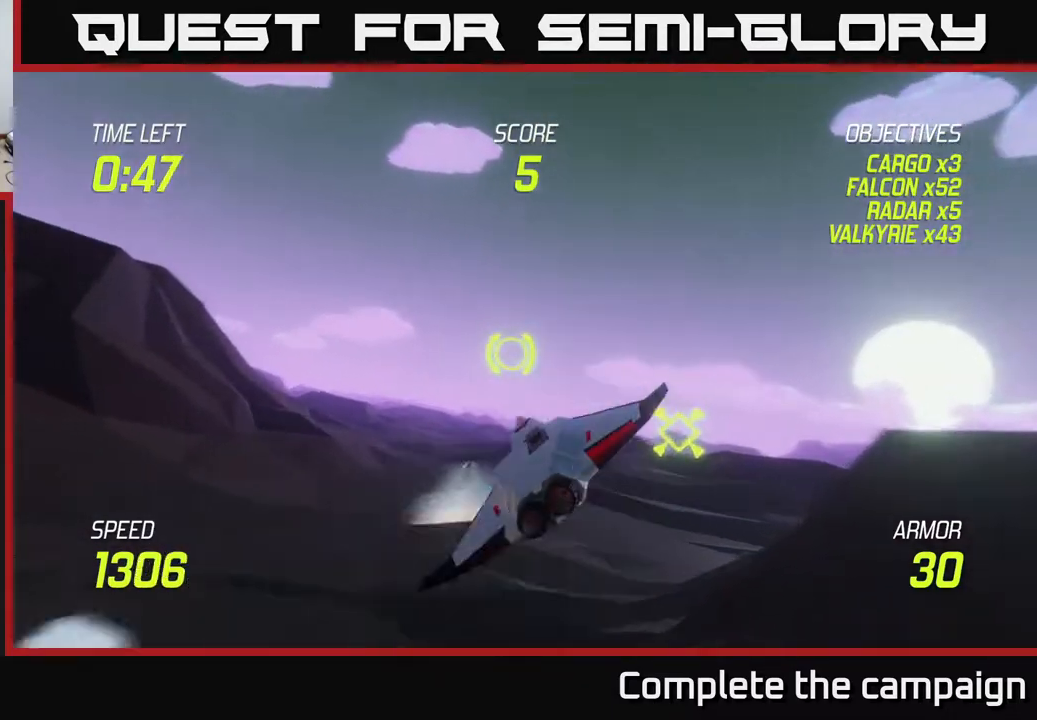
{"buttons": ["L2"], "left_stick": "right", "right_stick": "center", "events": [[33, "left_stick", "center"], [150, "left_stick", "right"], [183, "L2", "up"], [400, "L2", "down"]]}
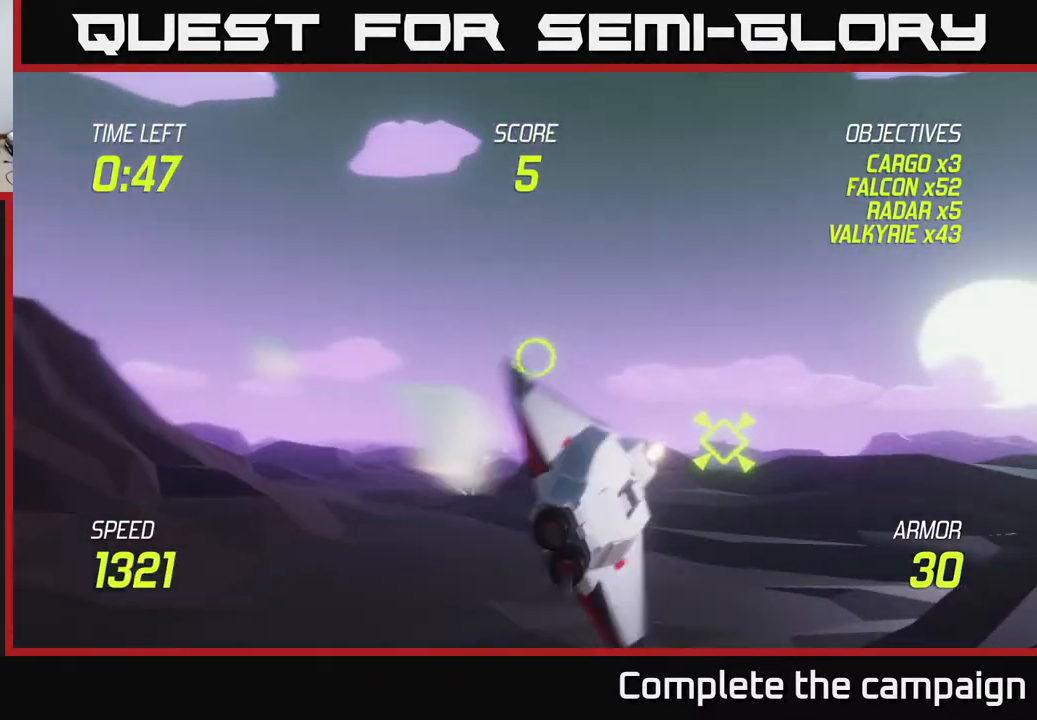
{"buttons": [], "left_stick": "right", "right_stick": "center", "events": [[17, "L2", "up"], [100, "R2", "down"], [167, "left_stick", "left"], [200, "R2", "up"], [217, "left_stick", "down-left"], [333, "R2", "down"], [383, "left_stick", "down-right"], [450, "left_stick", "right"], [500, "R2", "up"]]}
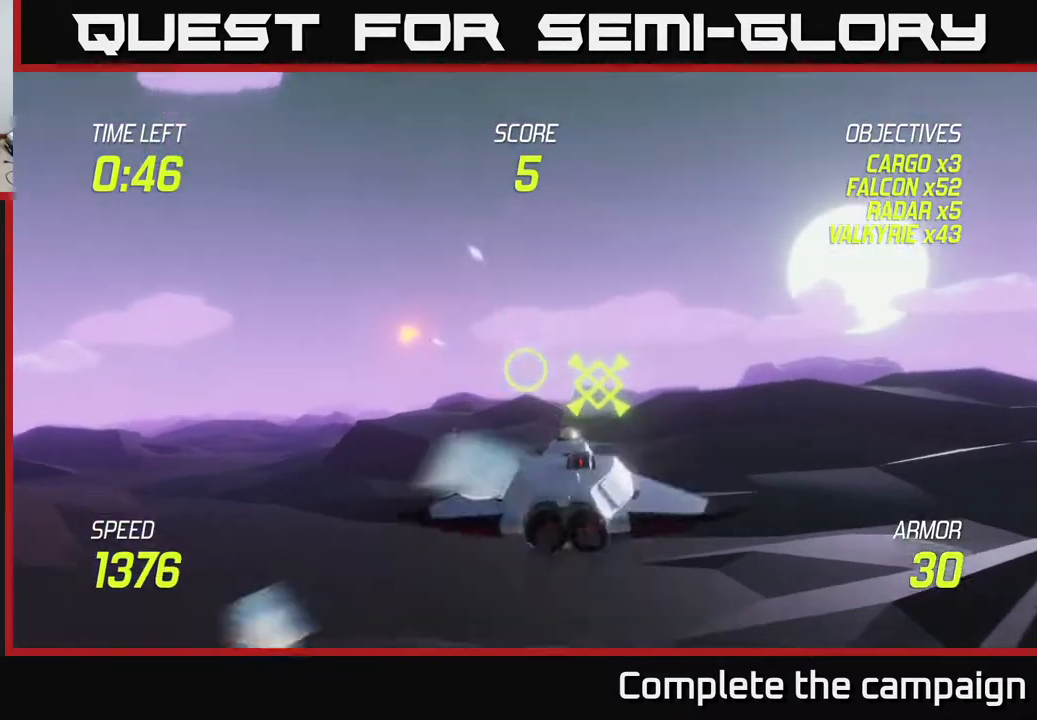
{"buttons": [], "left_stick": "up-right", "right_stick": "center", "events": [[300, "left_stick", "up-right"]]}
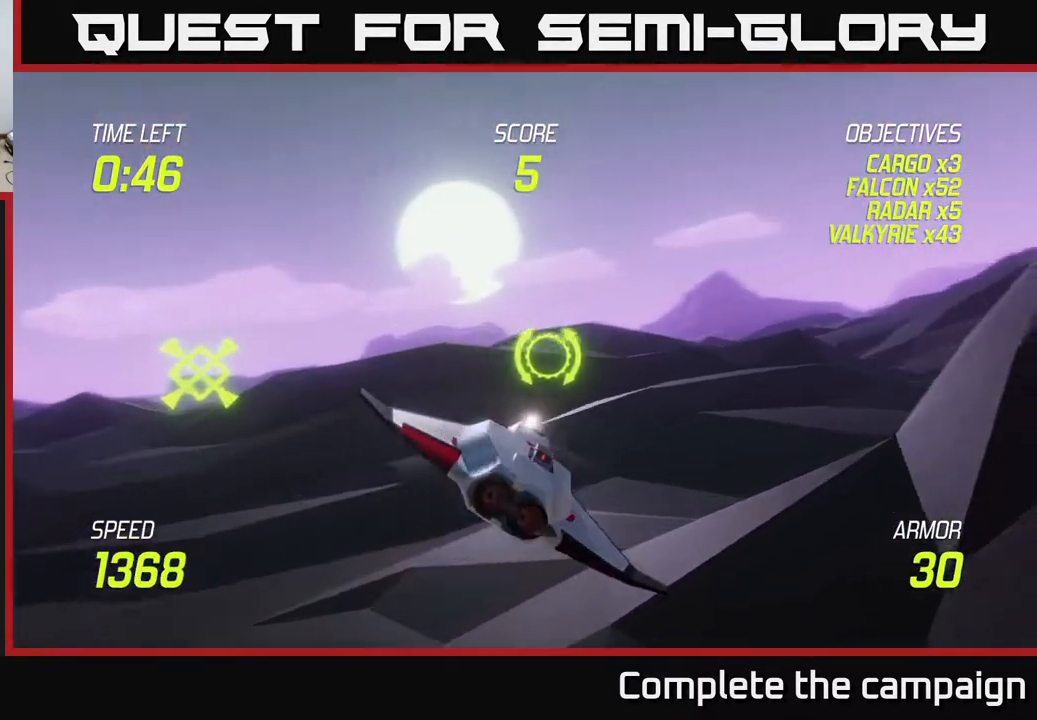
{"buttons": [], "left_stick": "up-right", "right_stick": "center", "events": []}
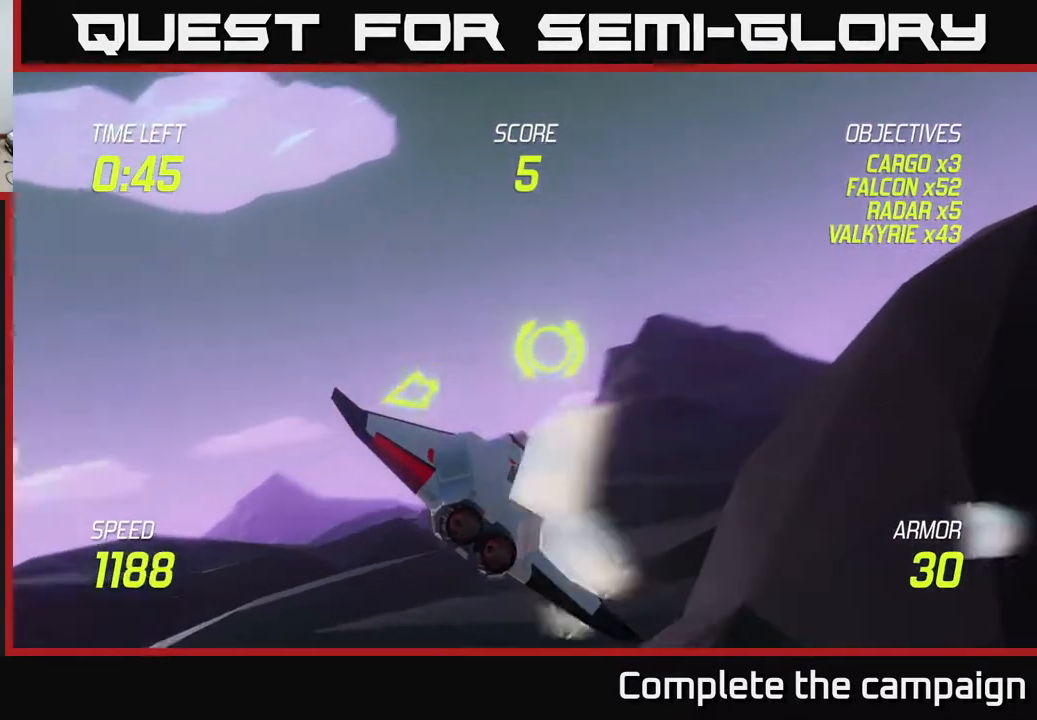
{"buttons": [], "left_stick": "up-right", "right_stick": "center", "events": []}
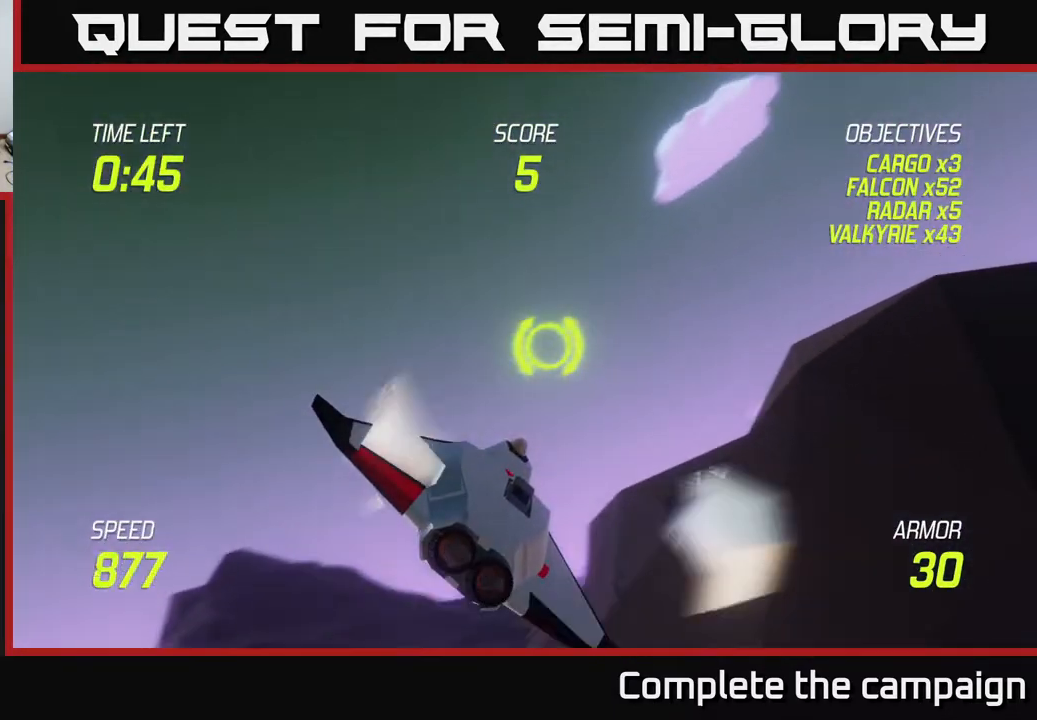
{"buttons": [], "left_stick": "right", "right_stick": "center", "events": [[150, "left_stick", "right"]]}
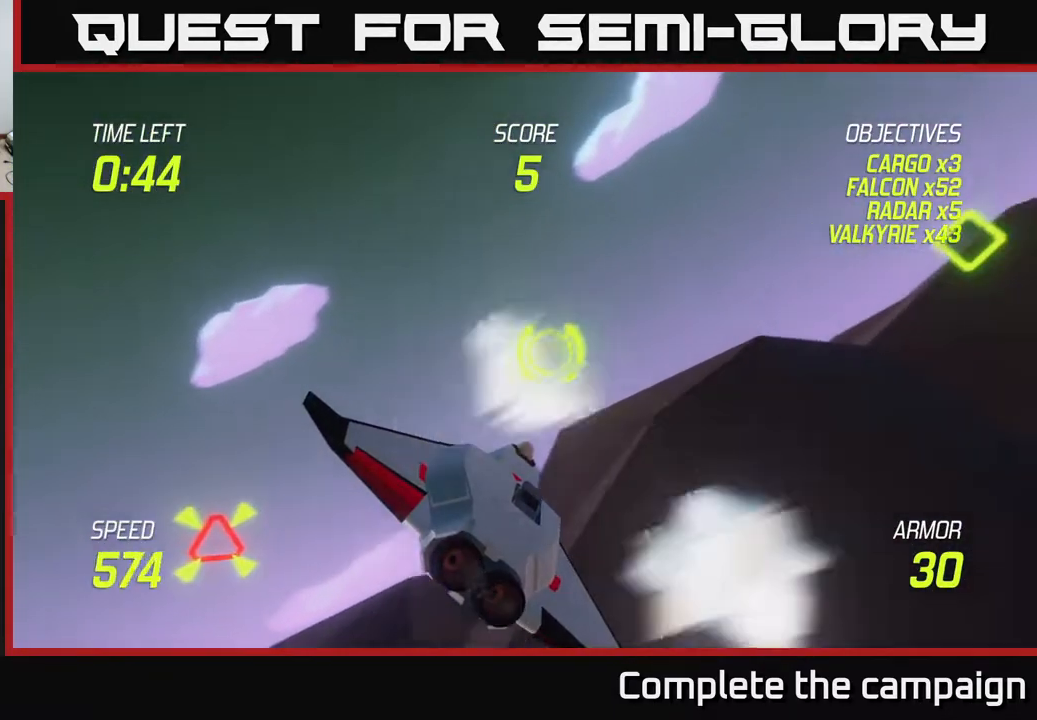
{"buttons": [], "left_stick": "up", "right_stick": "center", "events": [[267, "left_stick", "up"]]}
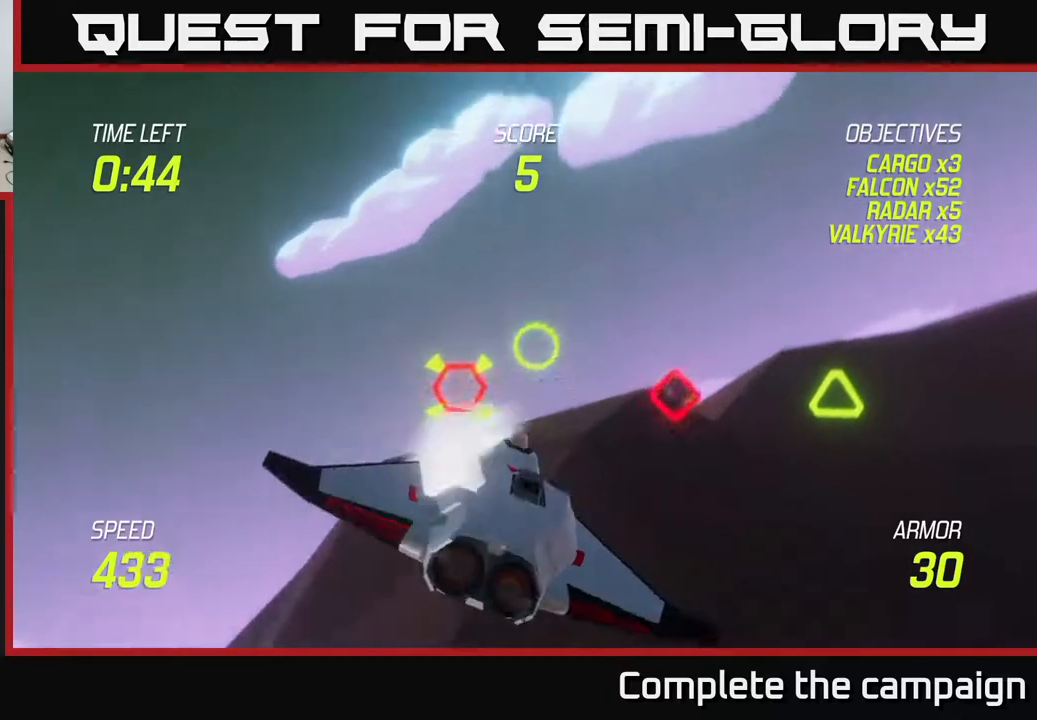
{"buttons": [], "left_stick": "center", "right_stick": "center", "events": [[100, "R2", "down"], [117, "left_stick", "right"], [233, "R2", "up"], [350, "R2", "down"], [450, "R2", "up"], [483, "left_stick", "center"]]}